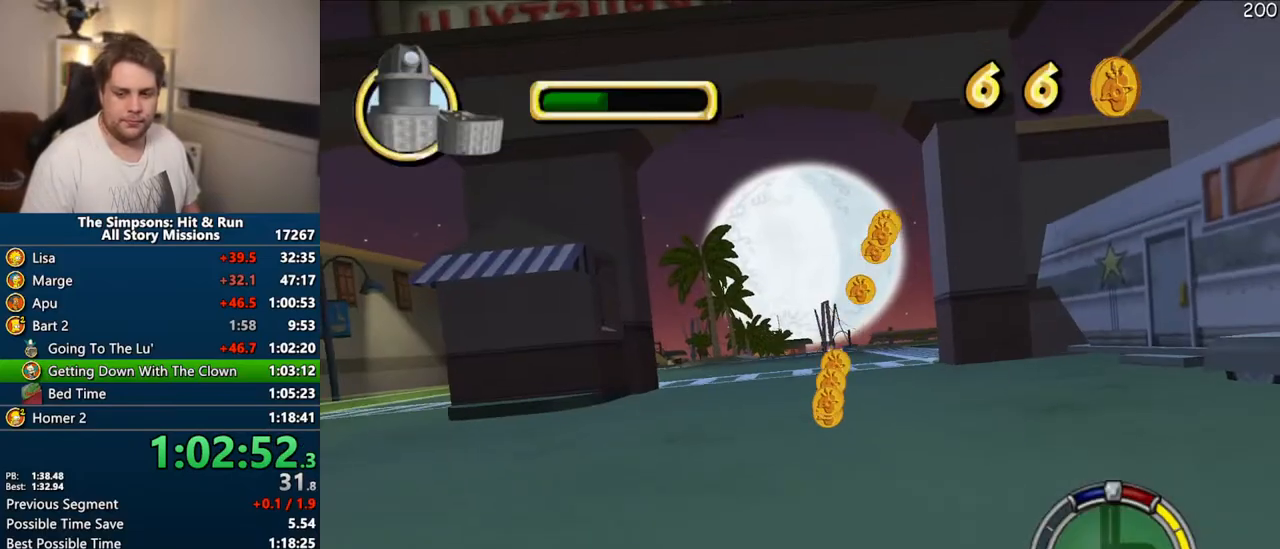
Gameplay with a controller (PlayStation layout); each line is a JSON object with the inputs held at the frame after it (dt_ms = milliseconds from this image to that frame). "events" lists button and stick changes between this image and that frame as [ms after this image, input, new state], when the widget could be followed in between. Not read: L3 R3 left_stick.
{"dt_ms": 1000, "buttons": [], "right_stick": "center"}
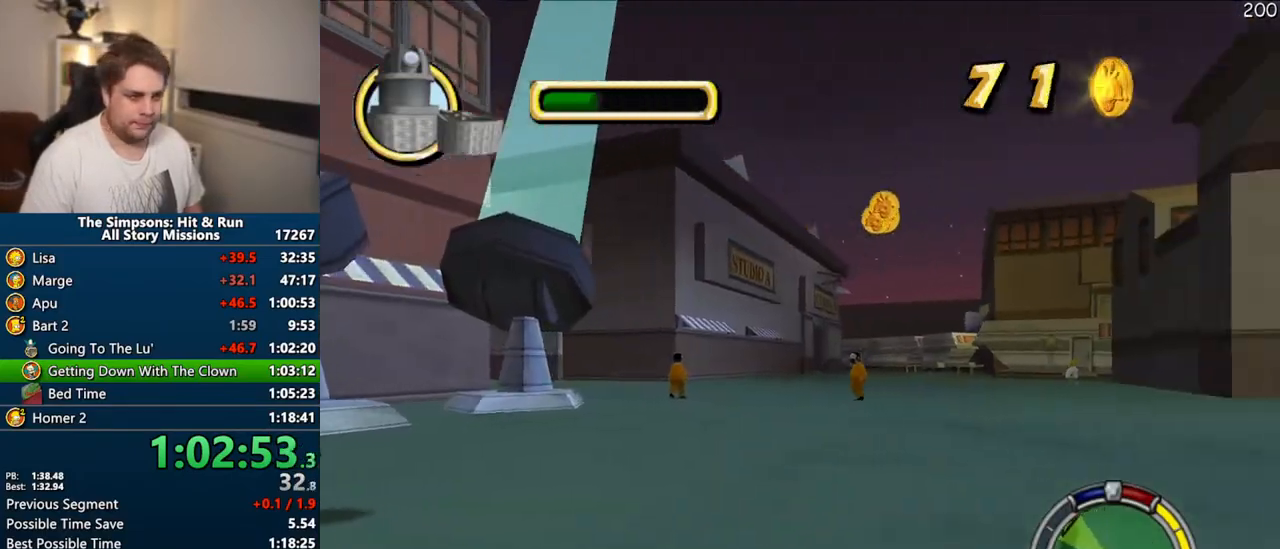
{"dt_ms": 500, "buttons": ["CROSS"], "right_stick": "center", "events": [[50, "CROSS", "down"]]}
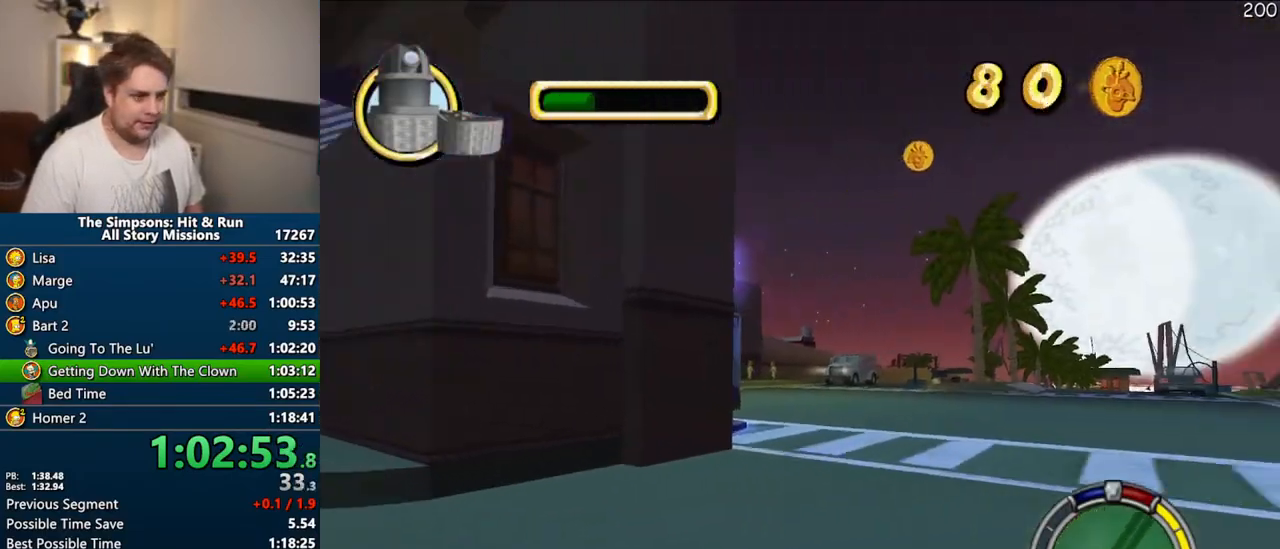
{"dt_ms": 500, "buttons": ["CROSS"], "right_stick": "center", "events": []}
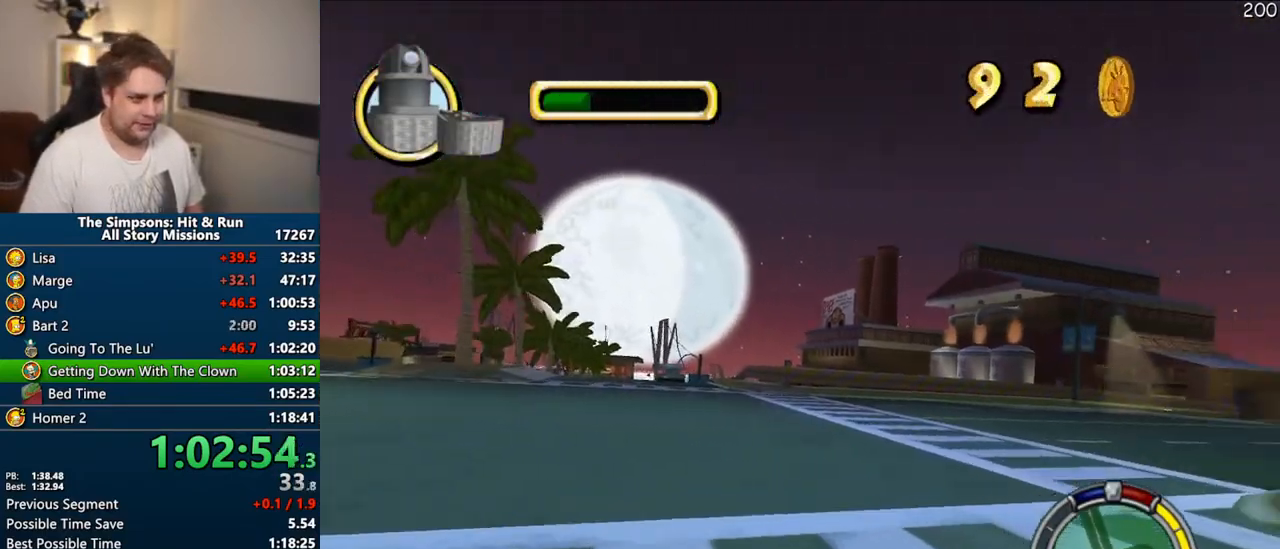
{"dt_ms": 500, "buttons": ["CROSS", "R1"], "right_stick": "center", "events": [[417, "R1", "down"]]}
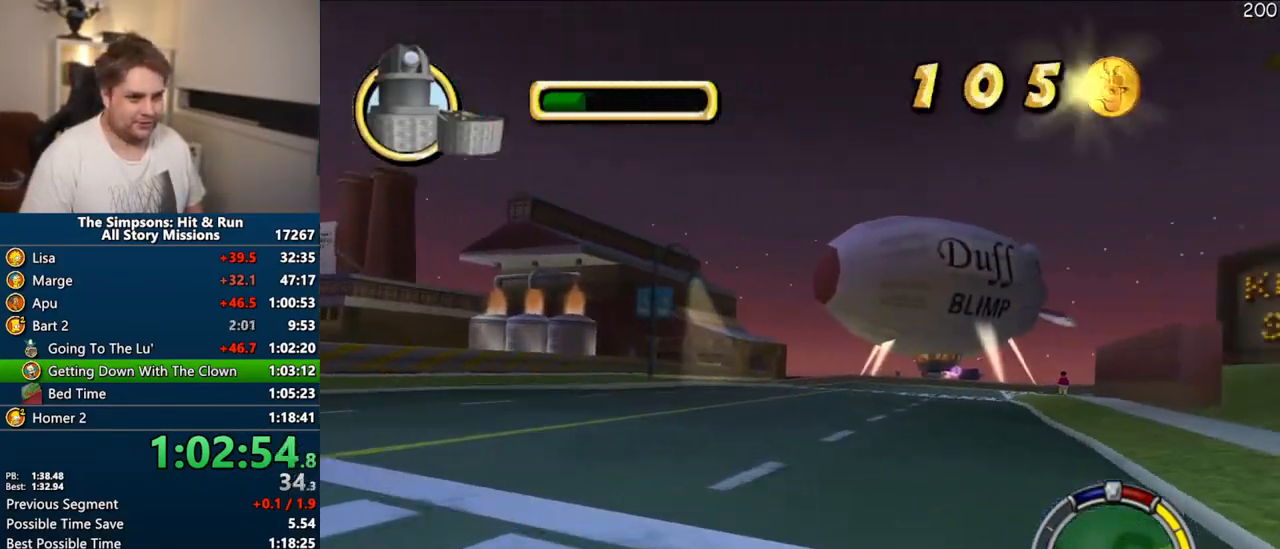
{"dt_ms": 500, "buttons": ["CROSS", "R1"], "right_stick": "center", "events": []}
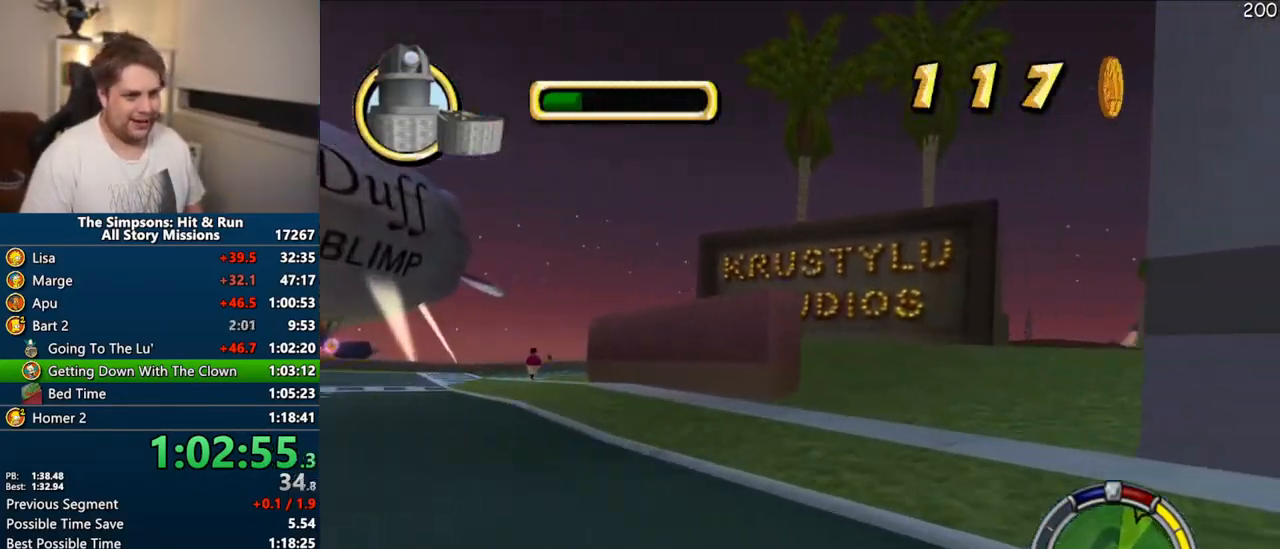
{"dt_ms": 500, "buttons": ["CROSS"], "right_stick": "center"}
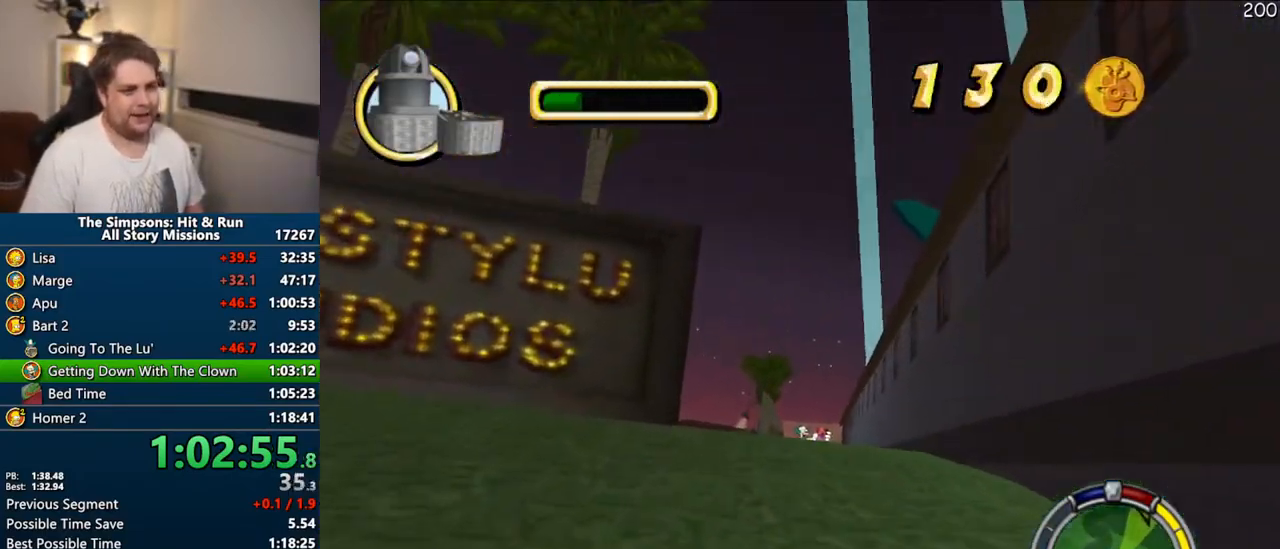
{"dt_ms": 500, "buttons": ["CROSS"], "right_stick": "center", "events": []}
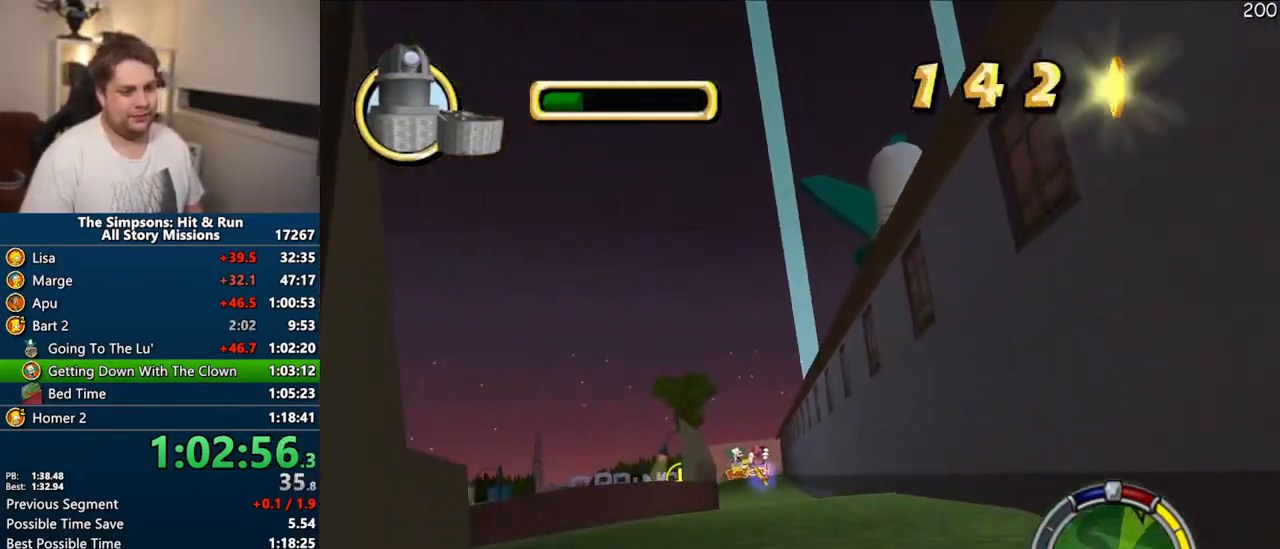
{"dt_ms": 500, "buttons": ["CROSS"], "right_stick": "center", "events": []}
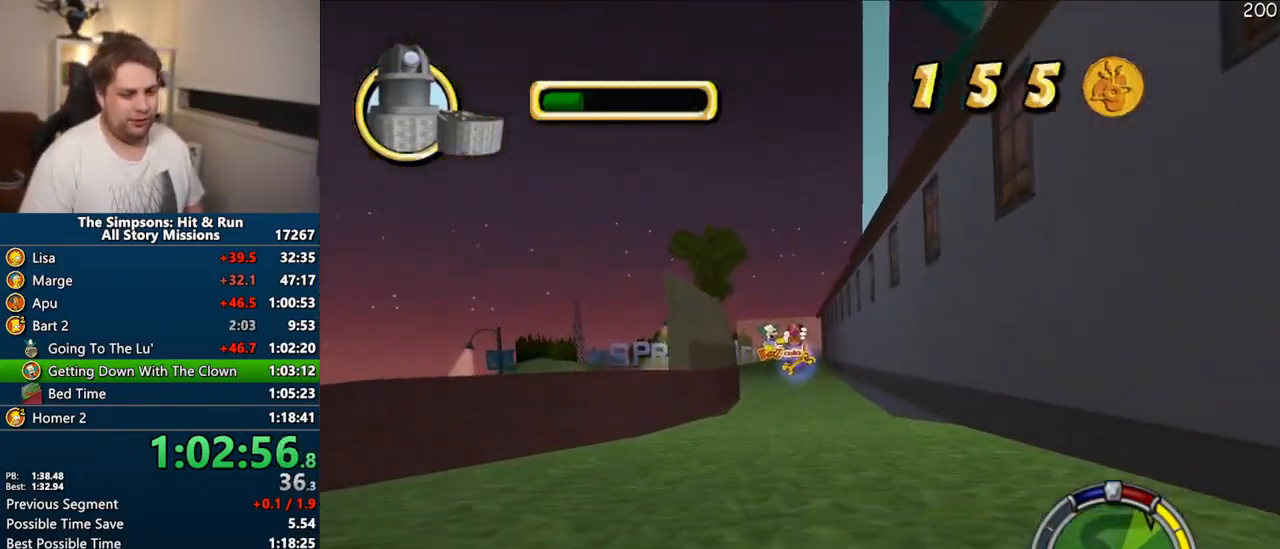
{"dt_ms": 500, "buttons": ["CROSS"], "right_stick": "center", "events": []}
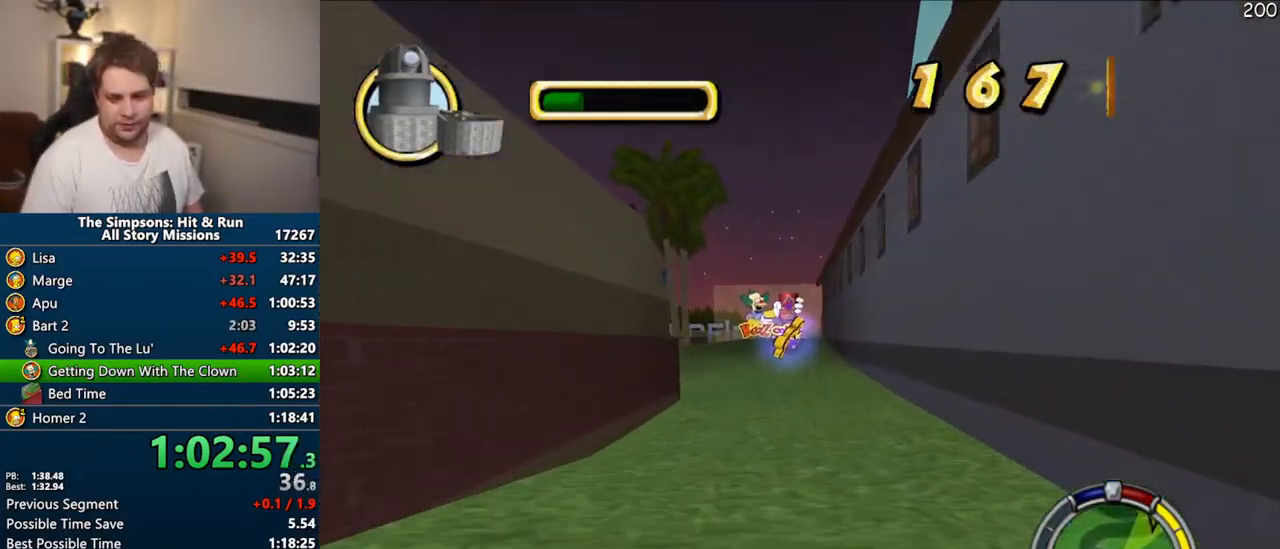
{"dt_ms": 500, "buttons": ["CROSS"], "right_stick": "center", "events": []}
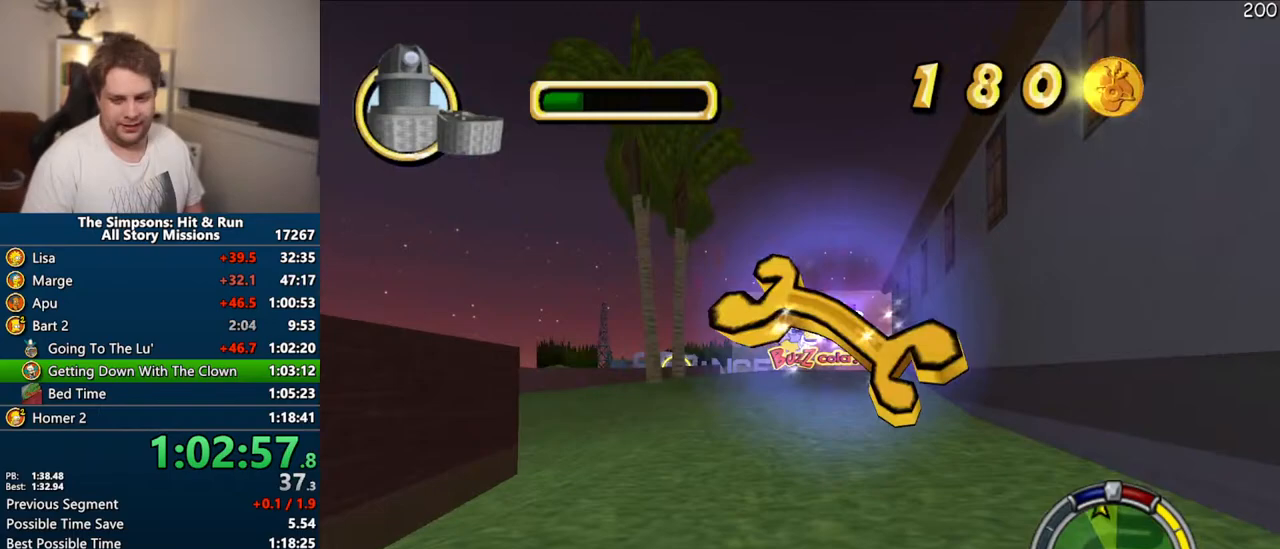
{"dt_ms": 500, "buttons": ["CROSS"], "right_stick": "center", "events": []}
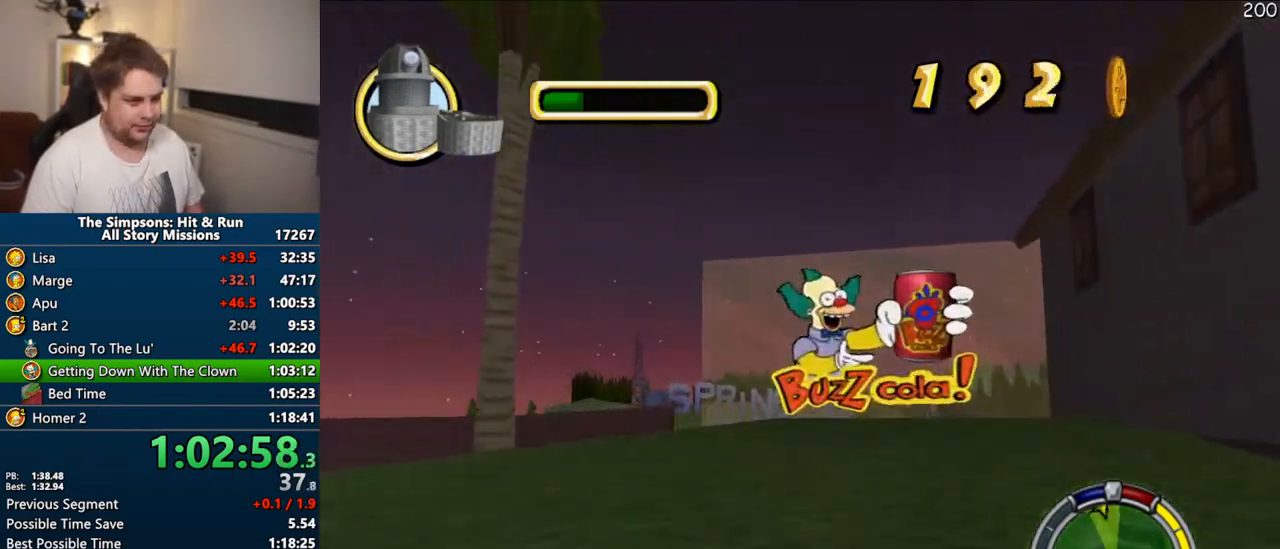
{"dt_ms": 500, "buttons": ["CROSS"], "right_stick": "center", "events": []}
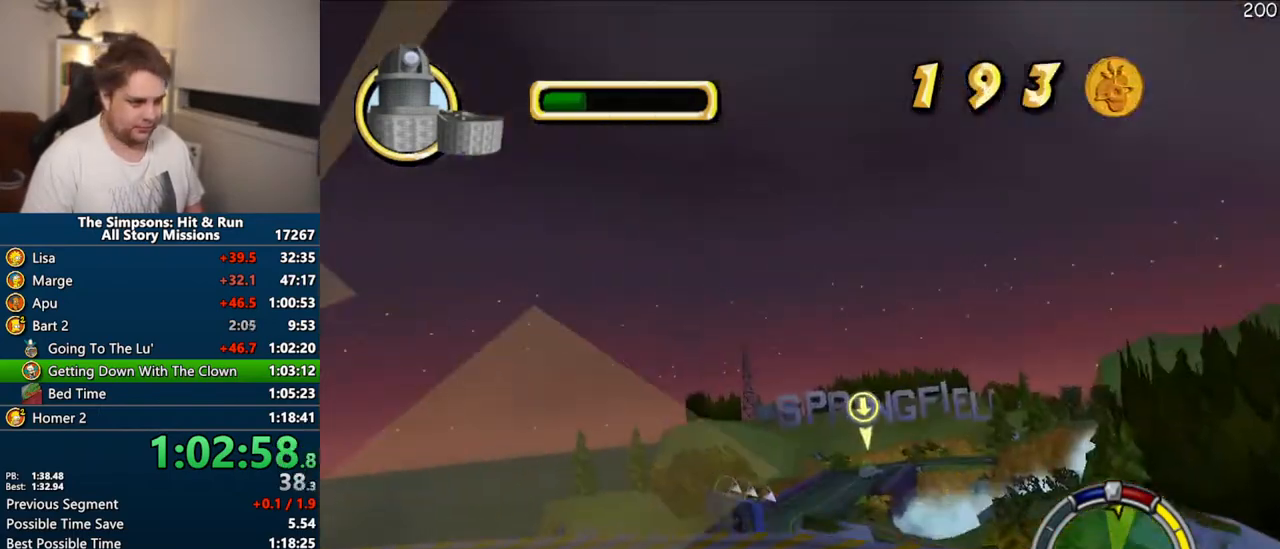
{"dt_ms": 500, "buttons": ["CROSS"], "right_stick": "center", "events": []}
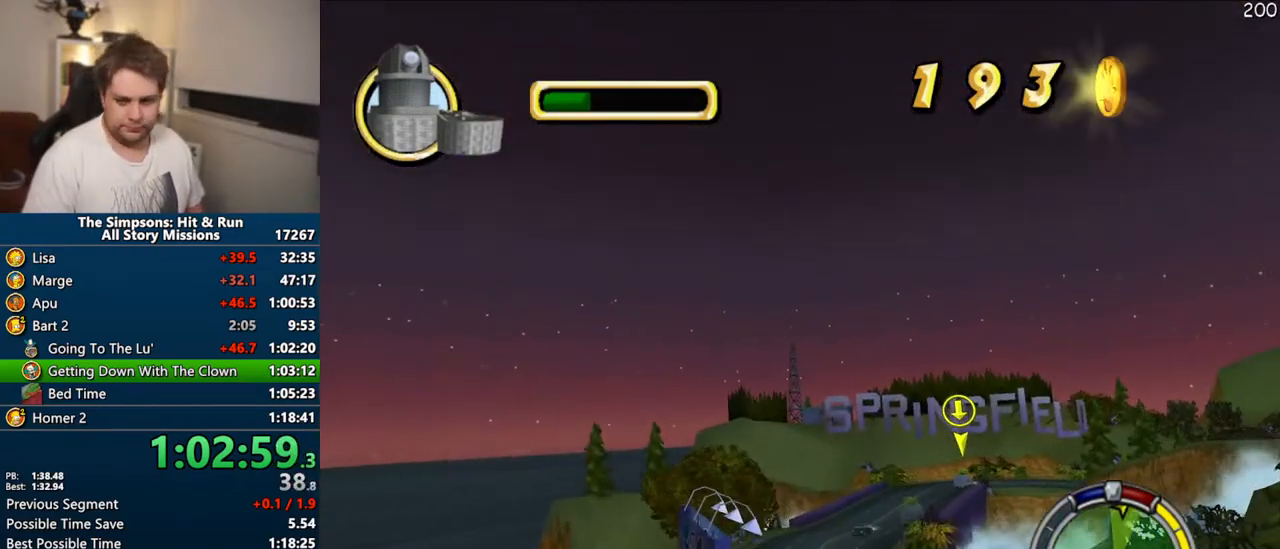
{"dt_ms": 500, "buttons": ["CROSS"], "right_stick": "center", "events": []}
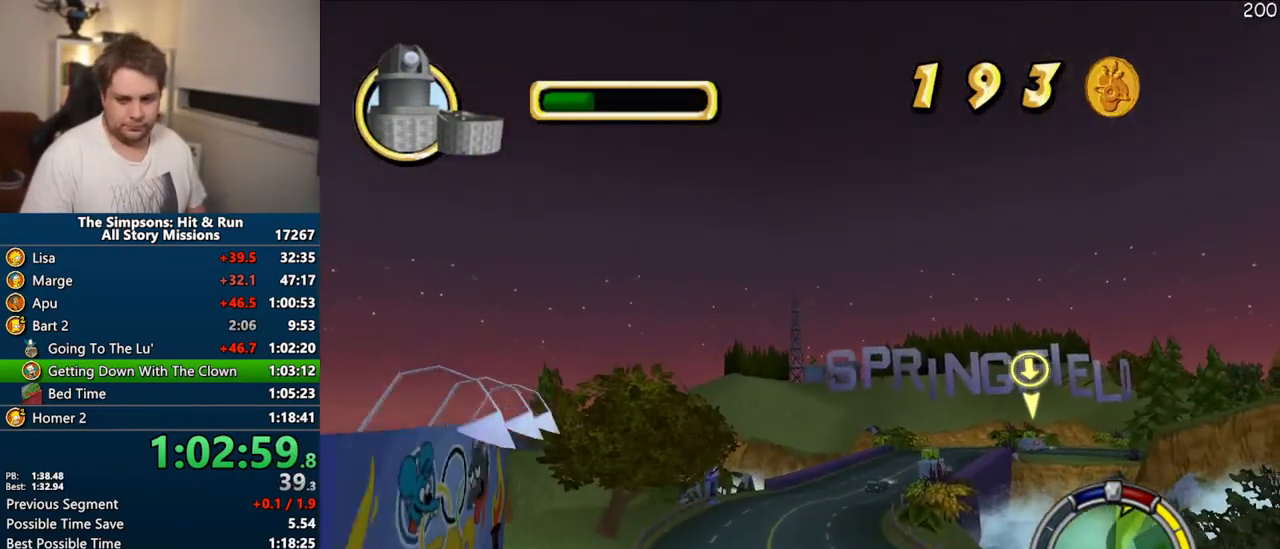
{"dt_ms": 500, "buttons": ["CROSS"], "right_stick": "center", "events": []}
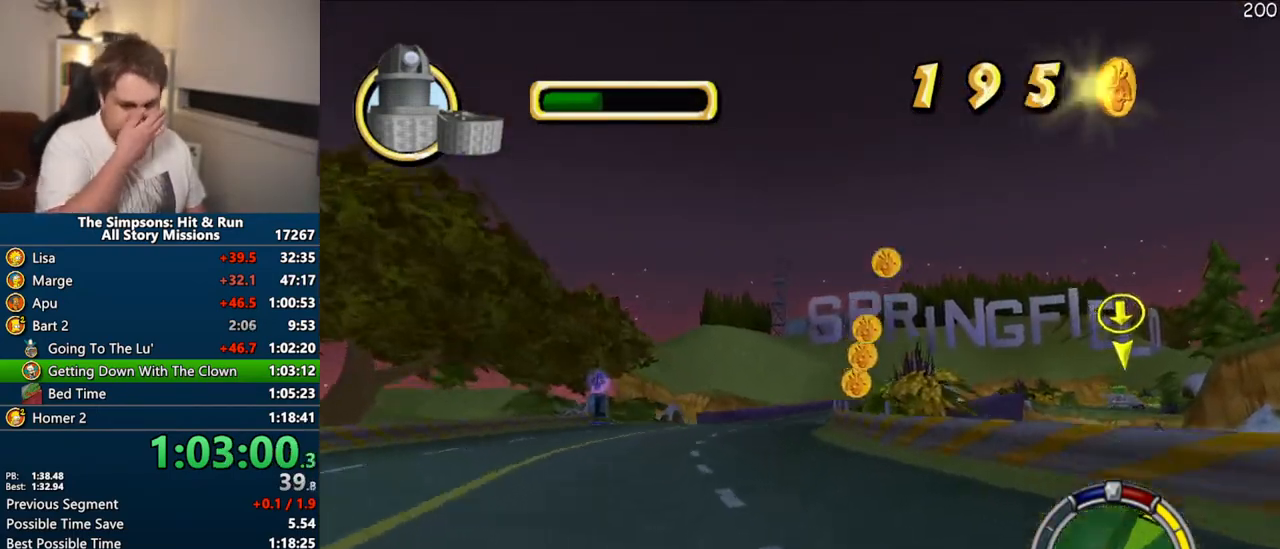
{"dt_ms": 500, "buttons": ["CROSS"], "right_stick": "center", "events": []}
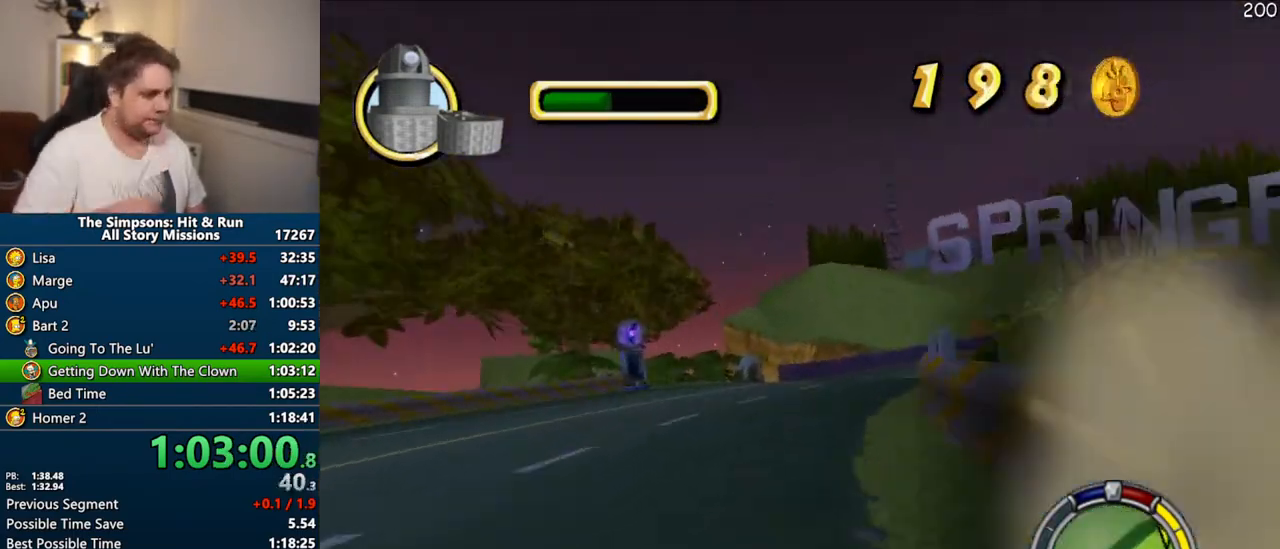
{"dt_ms": 500, "buttons": ["CROSS"], "right_stick": "center", "events": []}
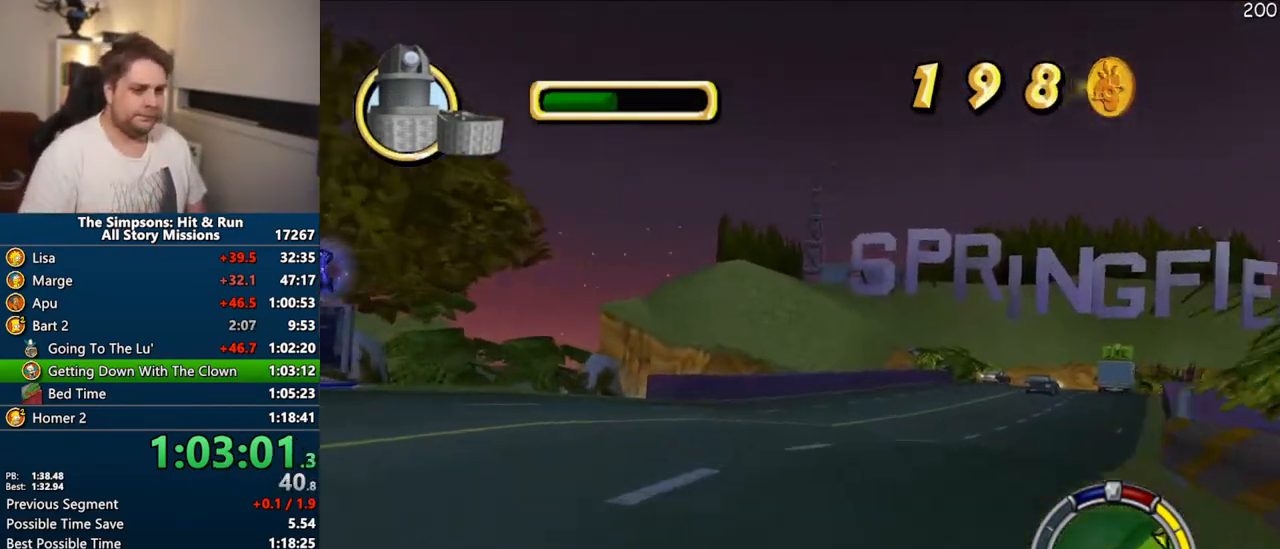
{"dt_ms": 500, "buttons": ["CROSS"], "right_stick": "center", "events": [[67, "right_stick", "down"], [300, "right_stick", "center"]]}
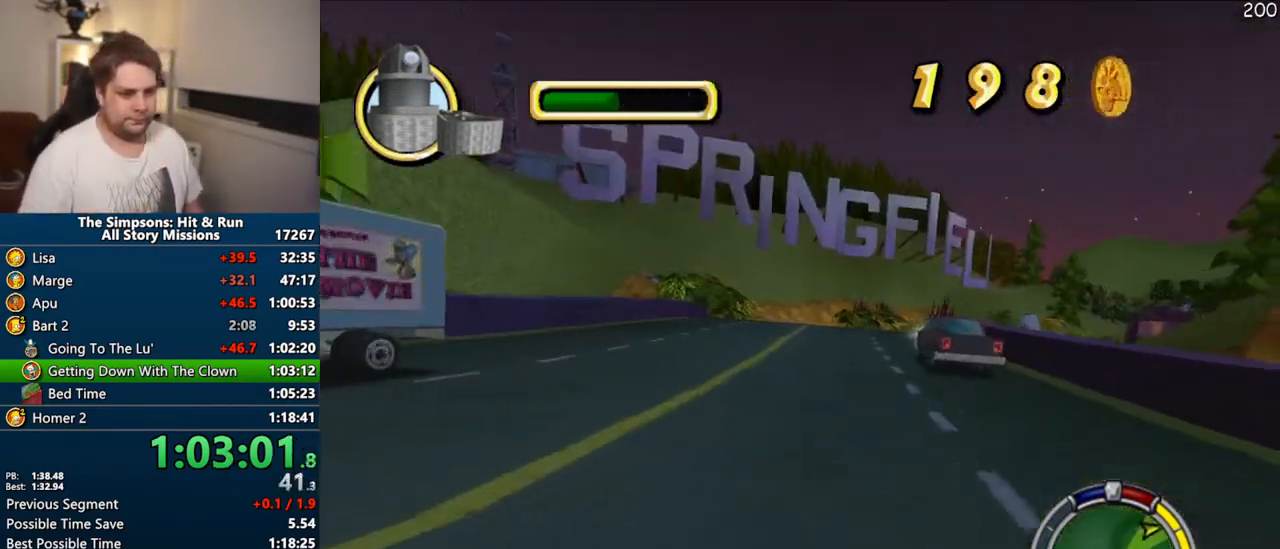
{"dt_ms": 500, "buttons": ["CROSS"], "right_stick": "center", "events": []}
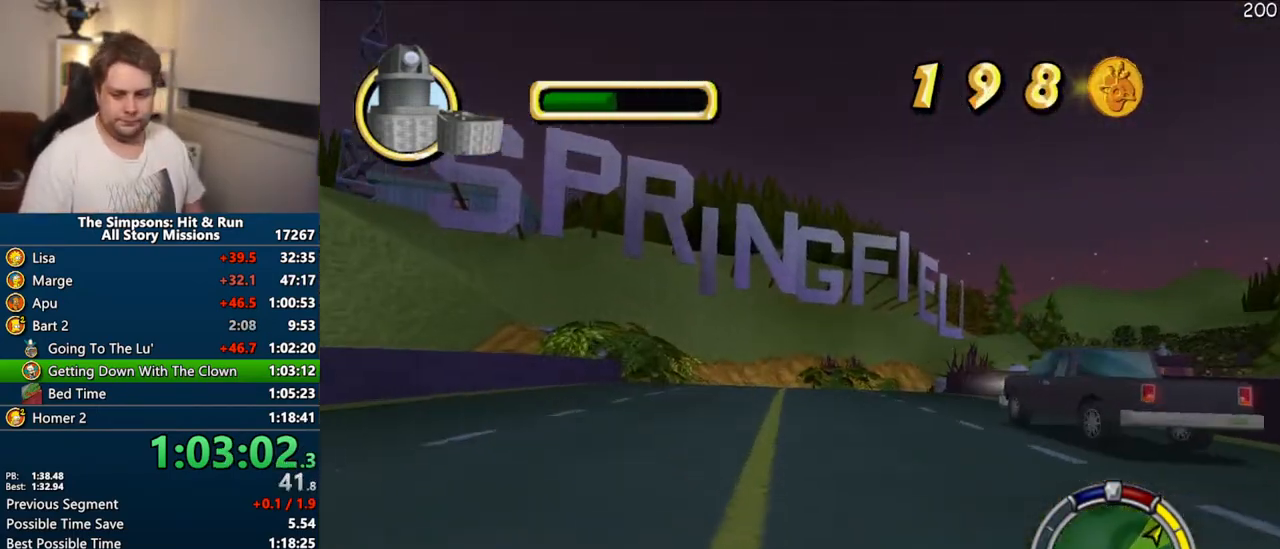
{"dt_ms": 500, "buttons": ["CROSS"], "right_stick": "center", "events": []}
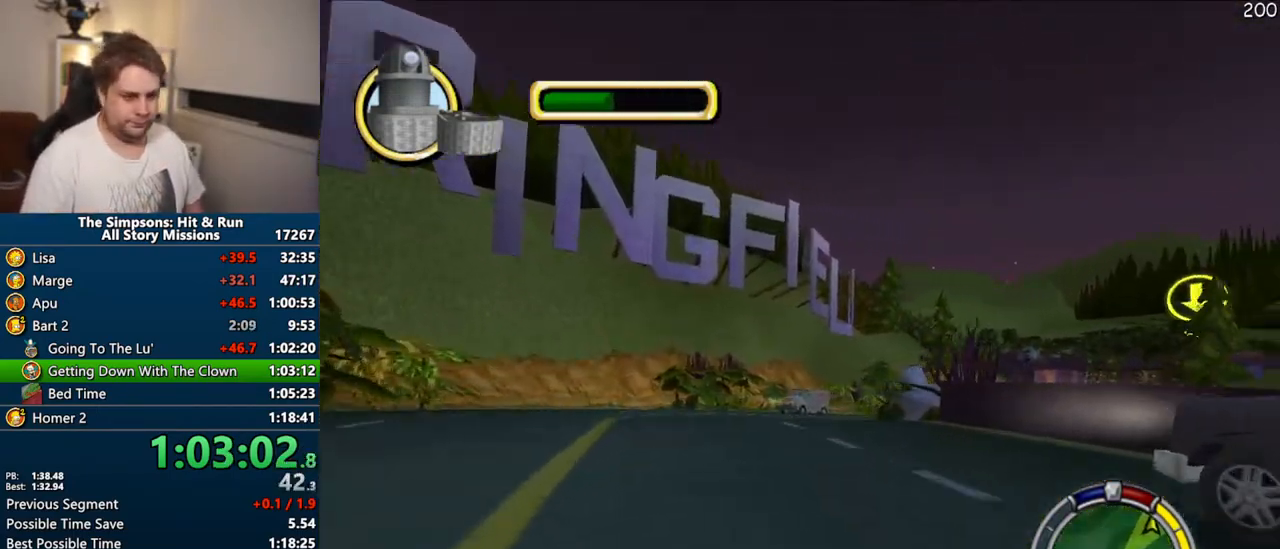
{"dt_ms": 500, "buttons": ["CROSS"], "right_stick": "center", "events": []}
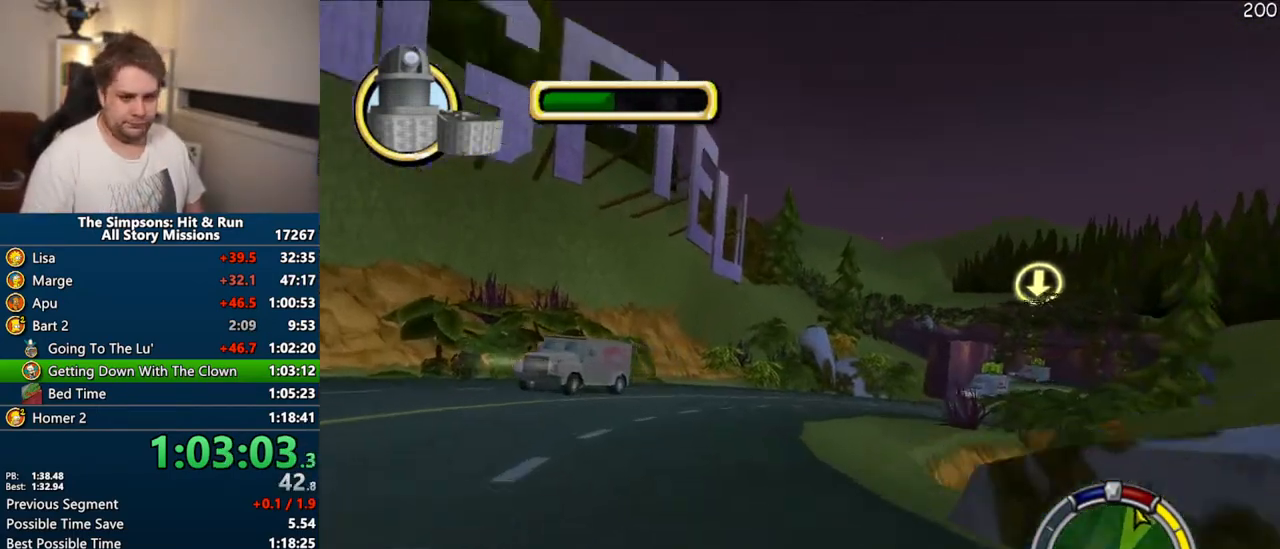
{"dt_ms": 500, "buttons": ["CROSS"], "right_stick": "center", "events": []}
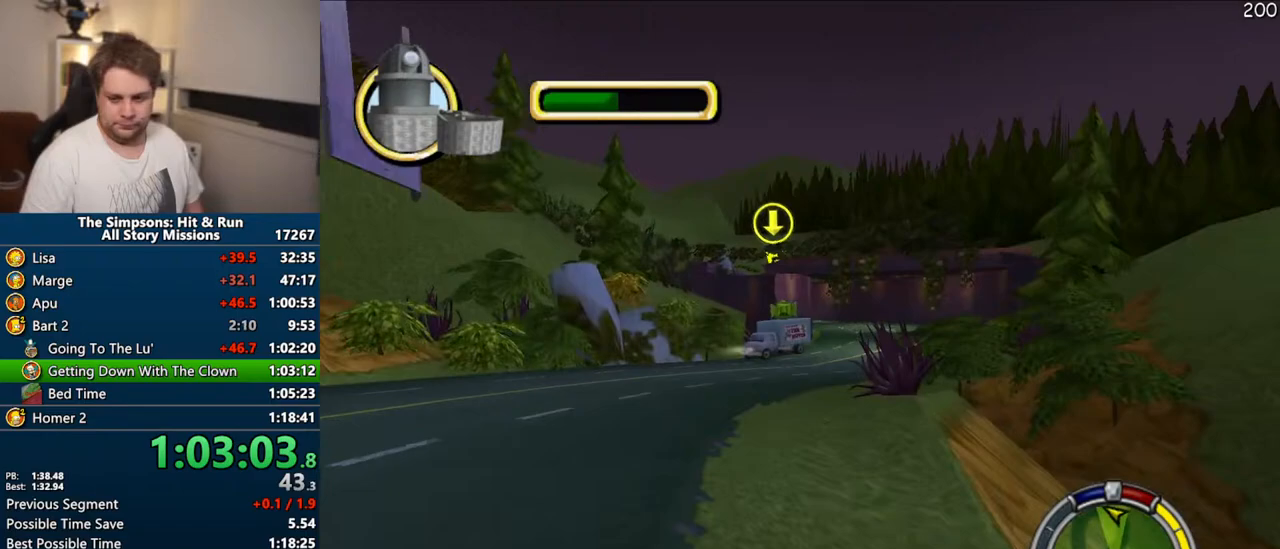
{"dt_ms": 500, "buttons": ["CROSS"], "right_stick": "center", "events": []}
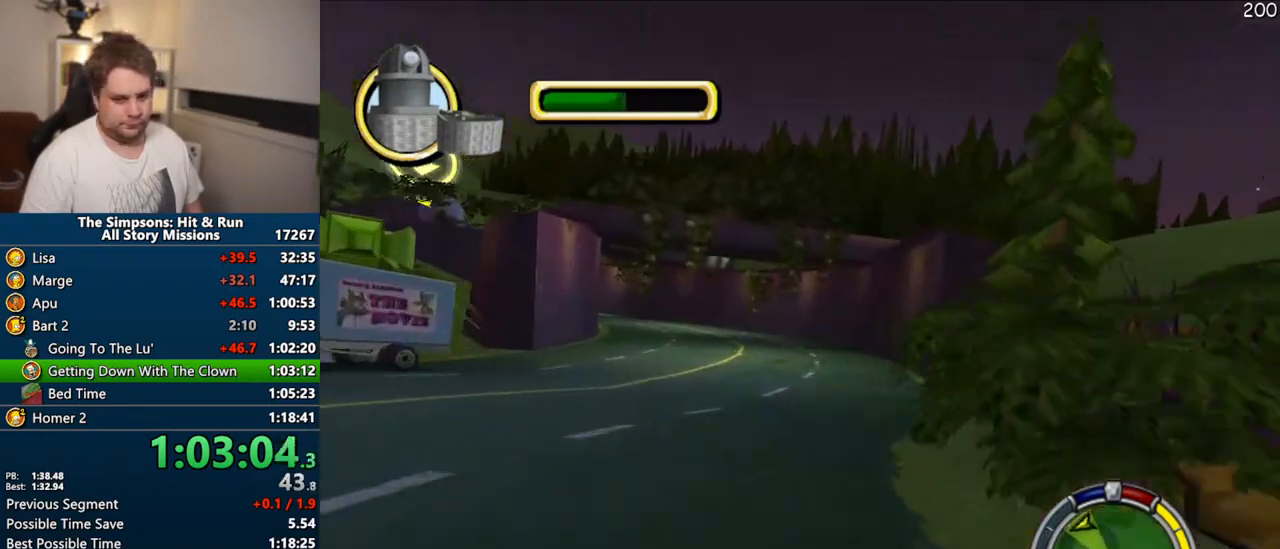
{"dt_ms": 500, "buttons": ["CROSS"], "right_stick": "center", "events": []}
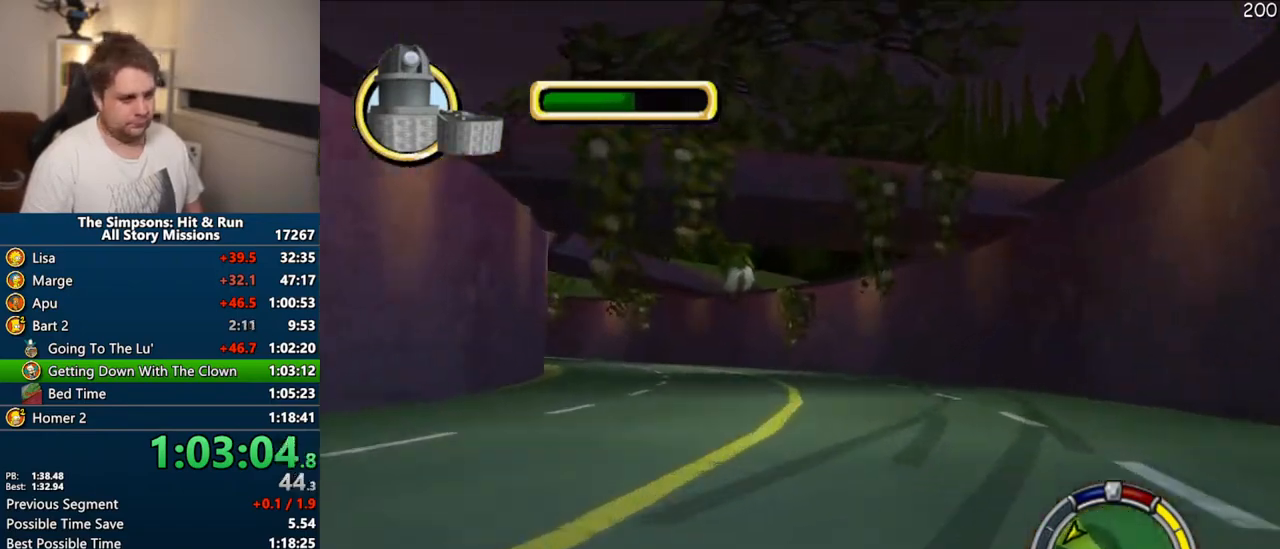
{"dt_ms": 1000, "buttons": ["CROSS"], "right_stick": "center"}
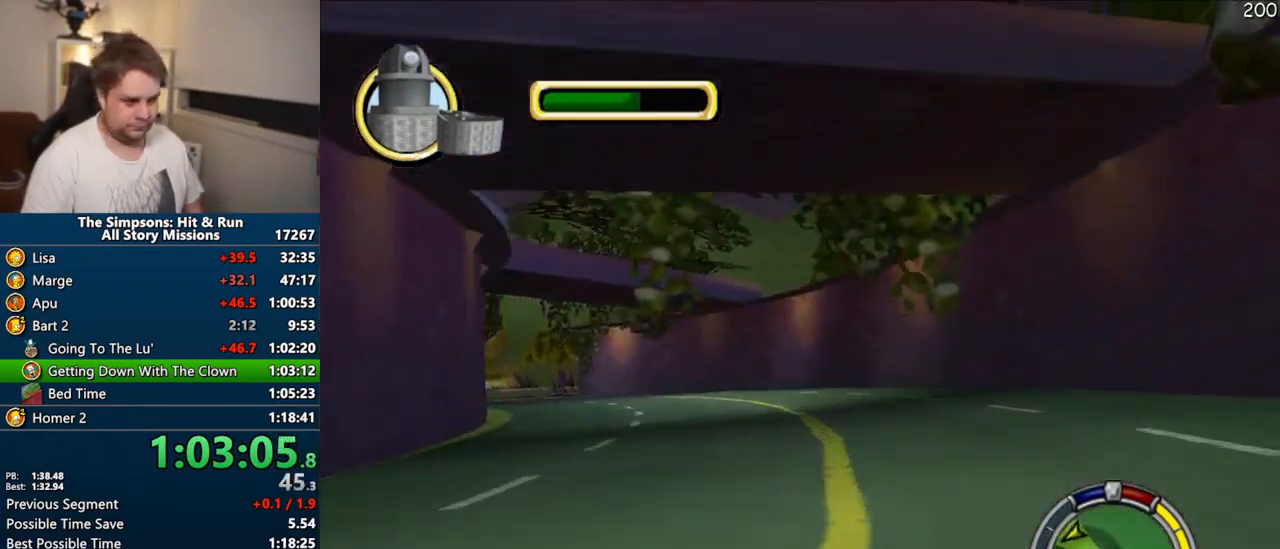
{"dt_ms": 500, "buttons": ["CROSS"], "right_stick": "center", "events": []}
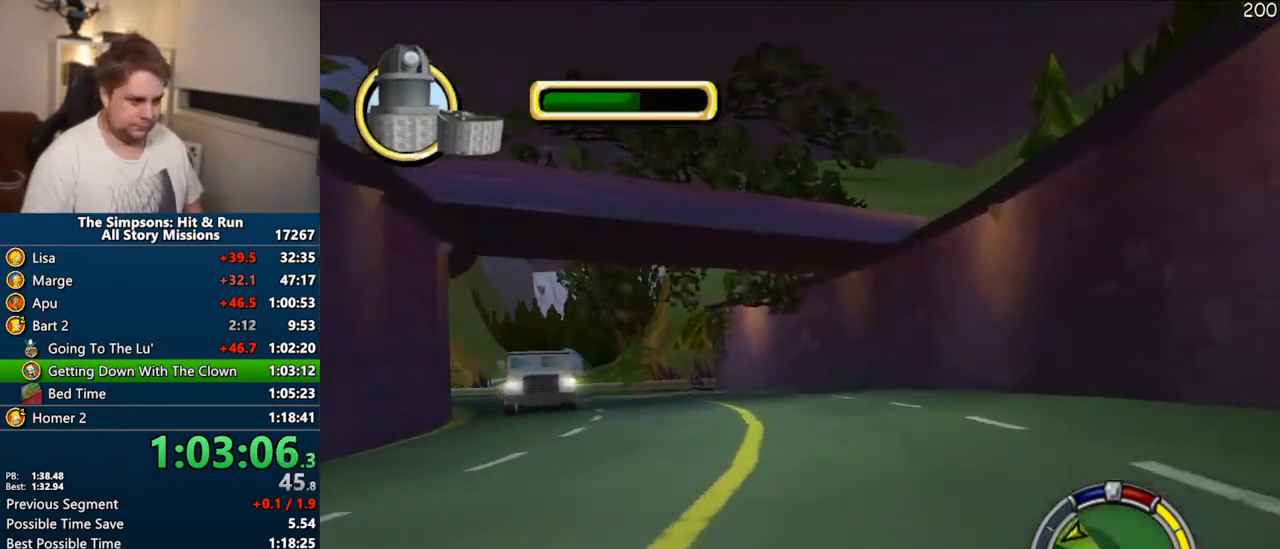
{"dt_ms": 500, "buttons": ["CROSS"], "right_stick": "center", "events": []}
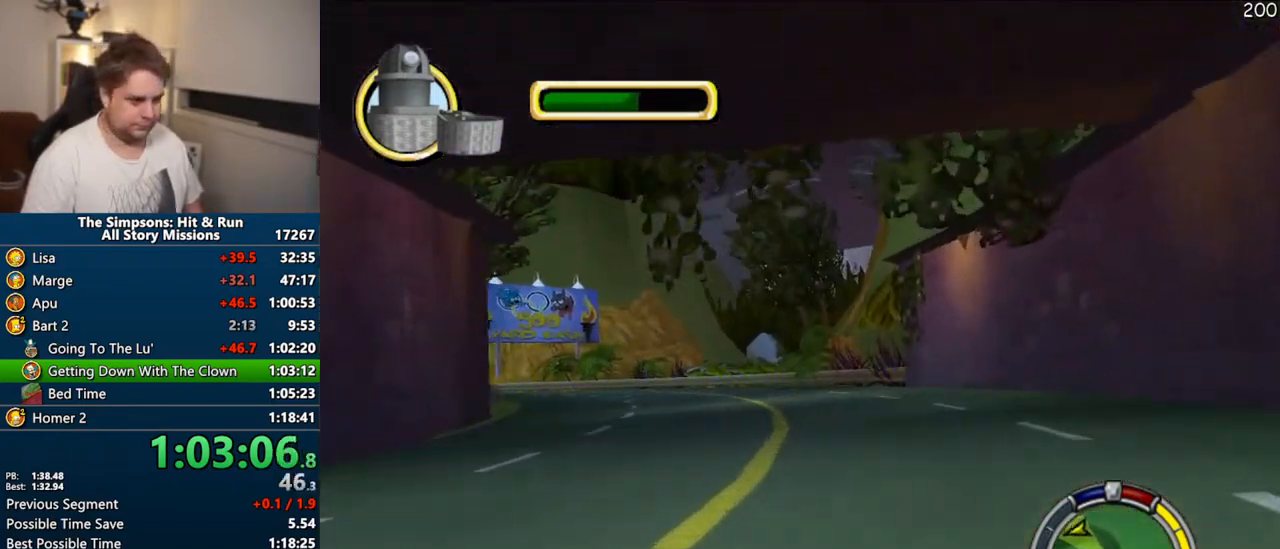
{"dt_ms": 500, "buttons": ["CROSS"], "right_stick": "center", "events": []}
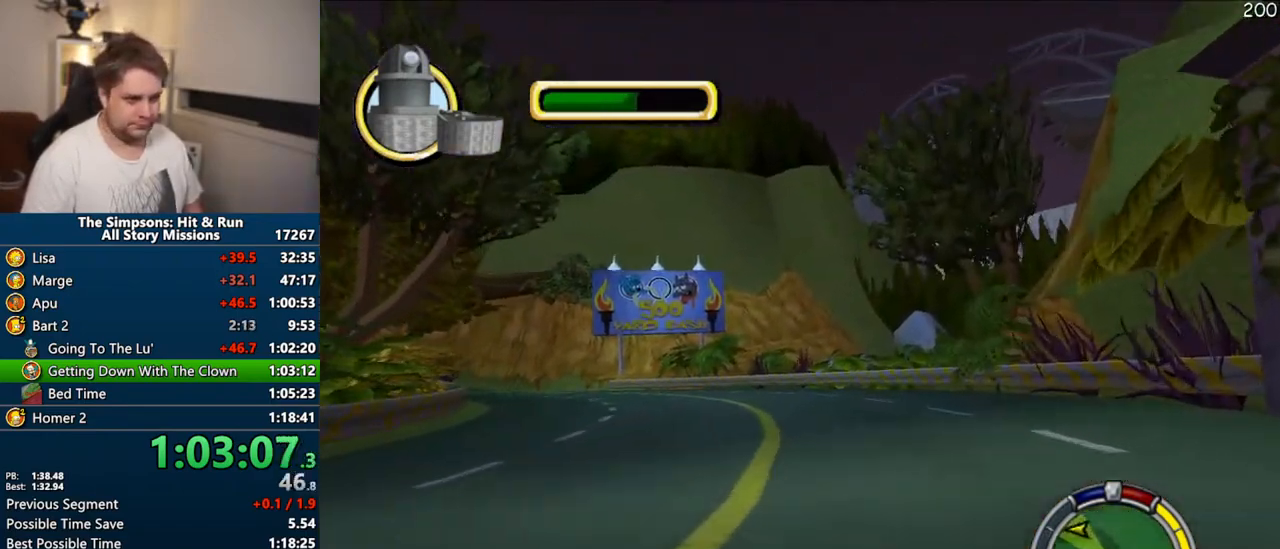
{"dt_ms": 1000, "buttons": ["CROSS"], "right_stick": "center"}